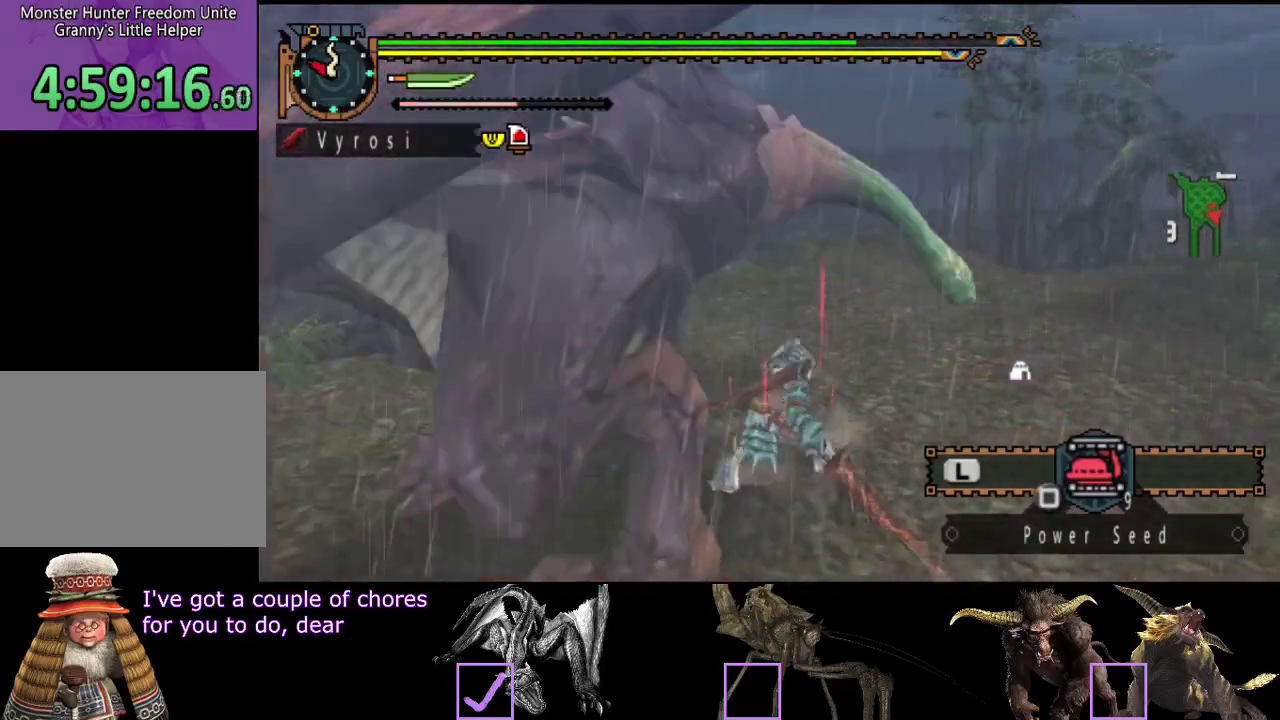
Gameplay with a controller (PlayStation layout); each line is a JSON object with the inputs held at the frame after it. "events" lists button and stick changes between this image and that frame as [ms after this image, input, new state], when the widget could be followed in between. Not read: L3 R3.
{"buttons": [], "left_stick": "center", "right_stick": "center", "events": [[67, "right_stick", "left"], [167, "TRIANGLE", "up"], [233, "right_stick", "center"]]}
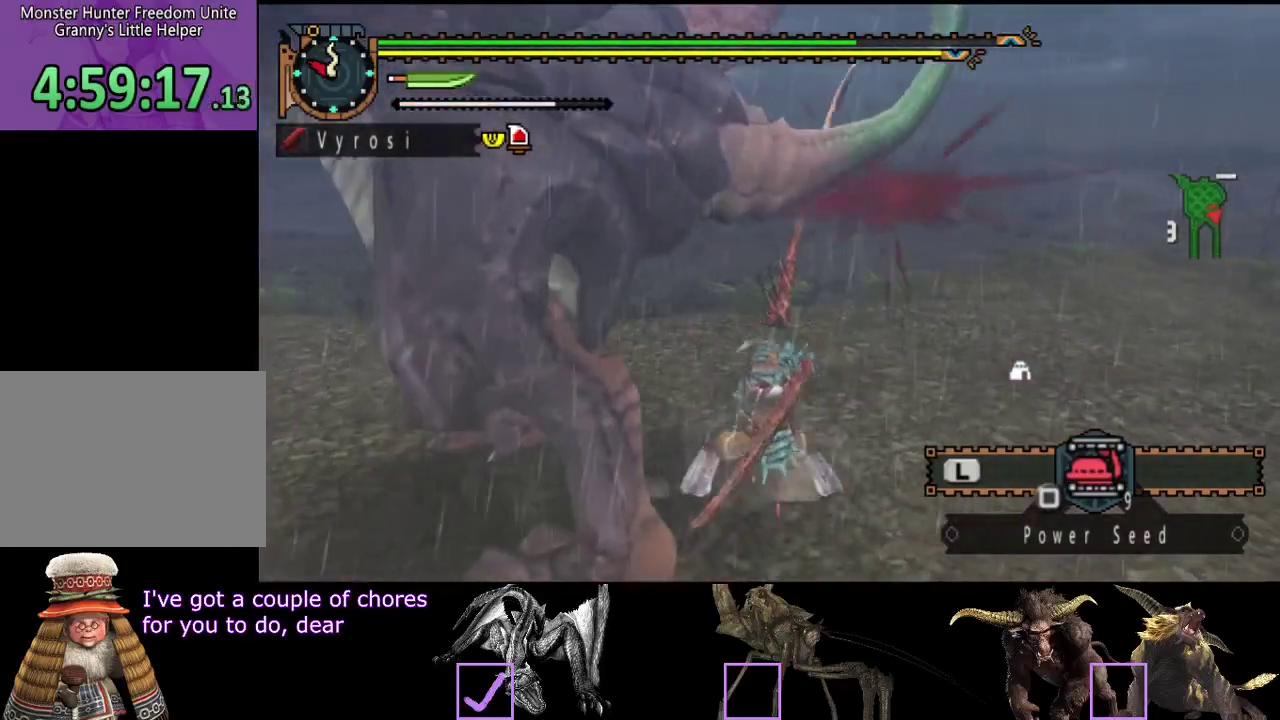
{"buttons": [], "left_stick": "center", "right_stick": "center", "events": [[100, "R2", "down"], [200, "R2", "up"], [267, "R2", "down"], [367, "R2", "up"], [417, "R2", "down"], [500, "R2", "up"]]}
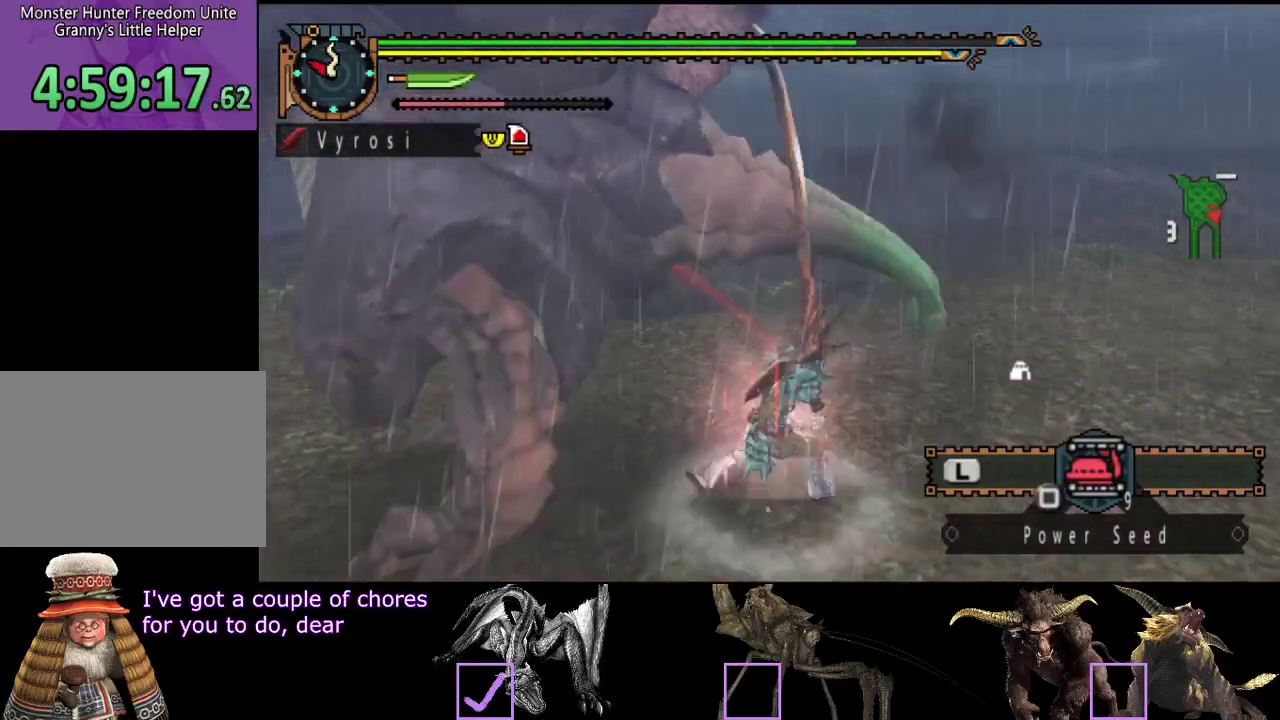
{"buttons": ["R2"], "left_stick": "center", "right_stick": "left", "events": [[67, "R2", "down"], [150, "R2", "up"], [250, "R2", "down"], [350, "R2", "up"], [450, "R2", "down"], [483, "right_stick", "left"]]}
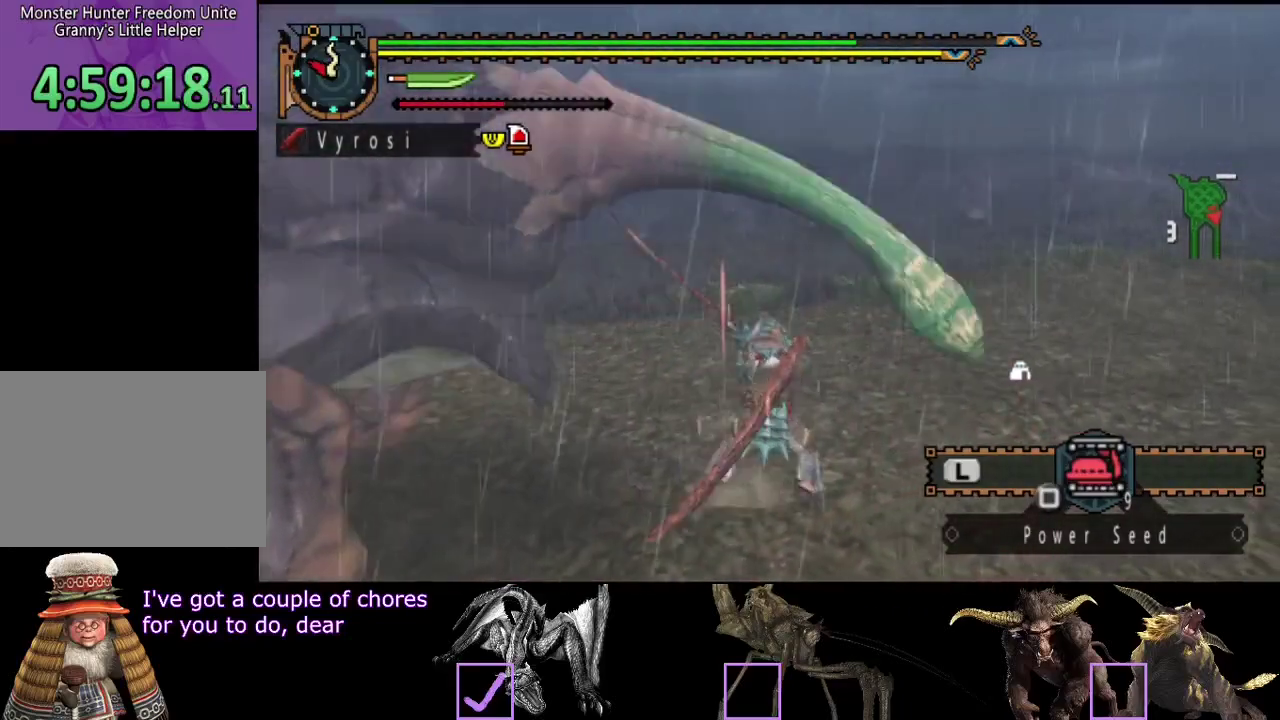
{"buttons": [], "left_stick": "center", "right_stick": "left", "events": [[83, "R2", "up"], [150, "right_stick", "center"], [450, "right_stick", "left"]]}
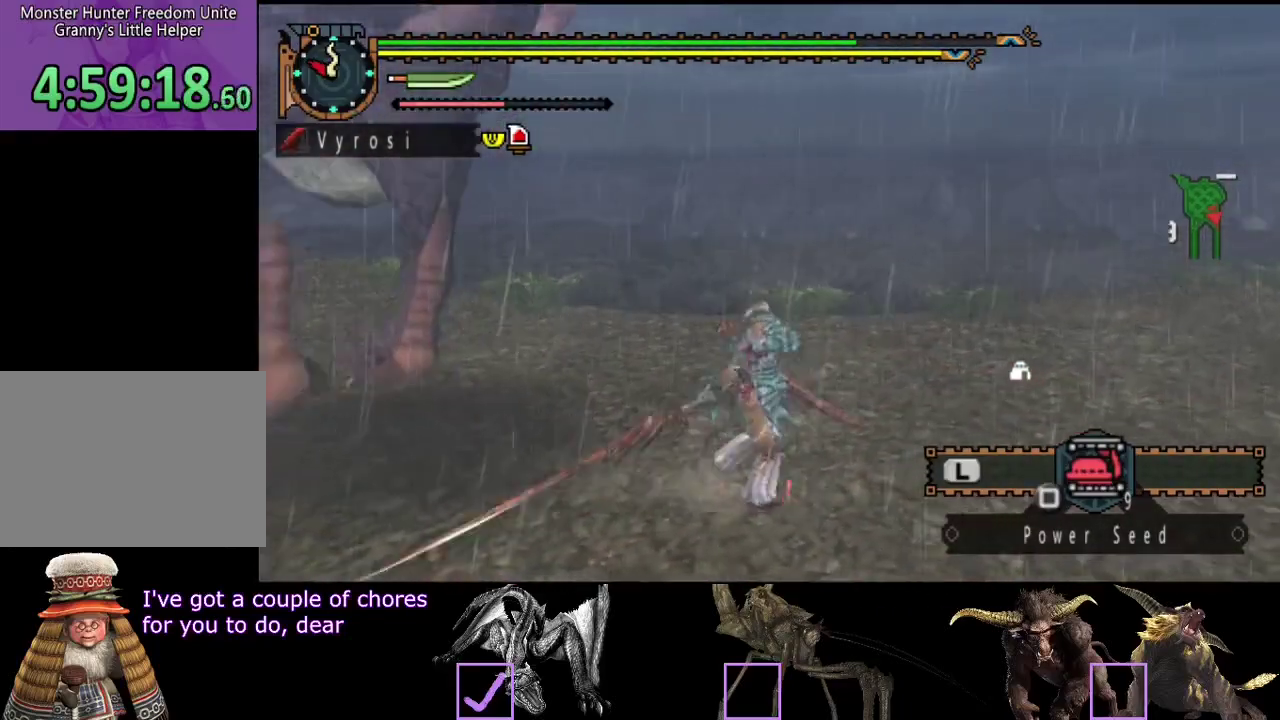
{"buttons": [], "left_stick": "center", "right_stick": "center", "events": [[300, "right_stick", "center"]]}
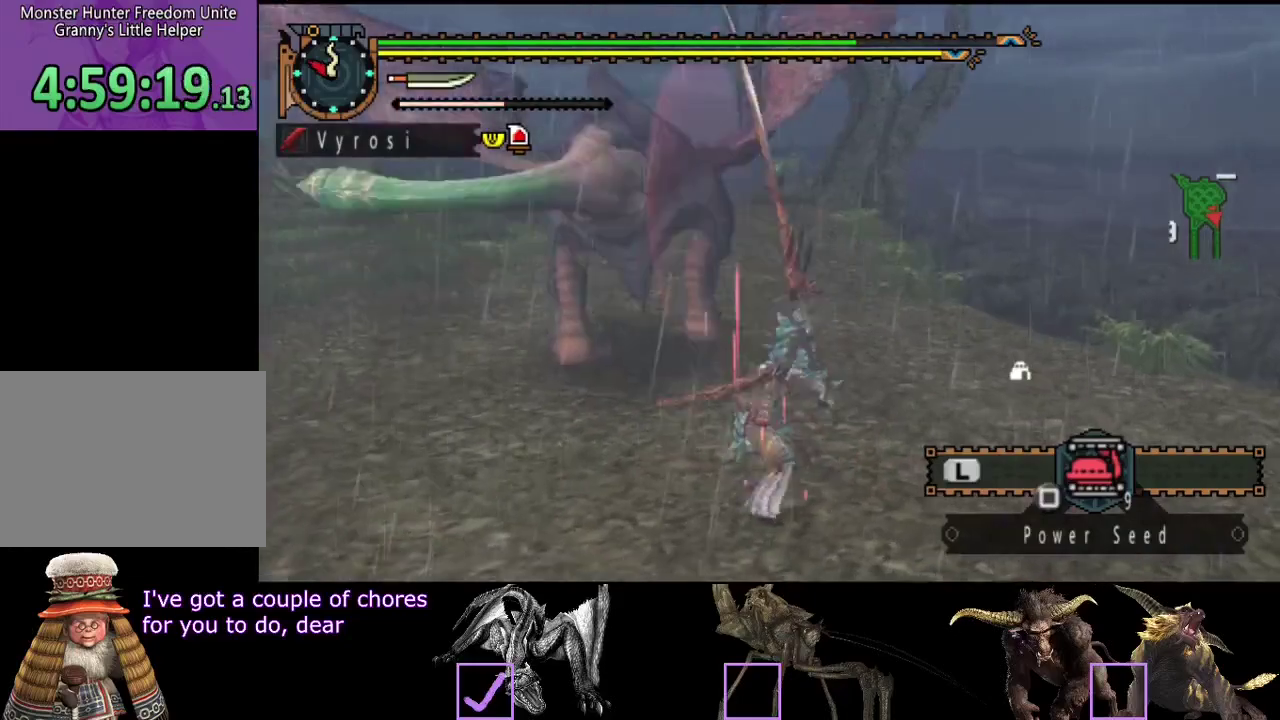
{"buttons": [], "left_stick": "left", "right_stick": "center", "events": [[500, "left_stick", "left"]]}
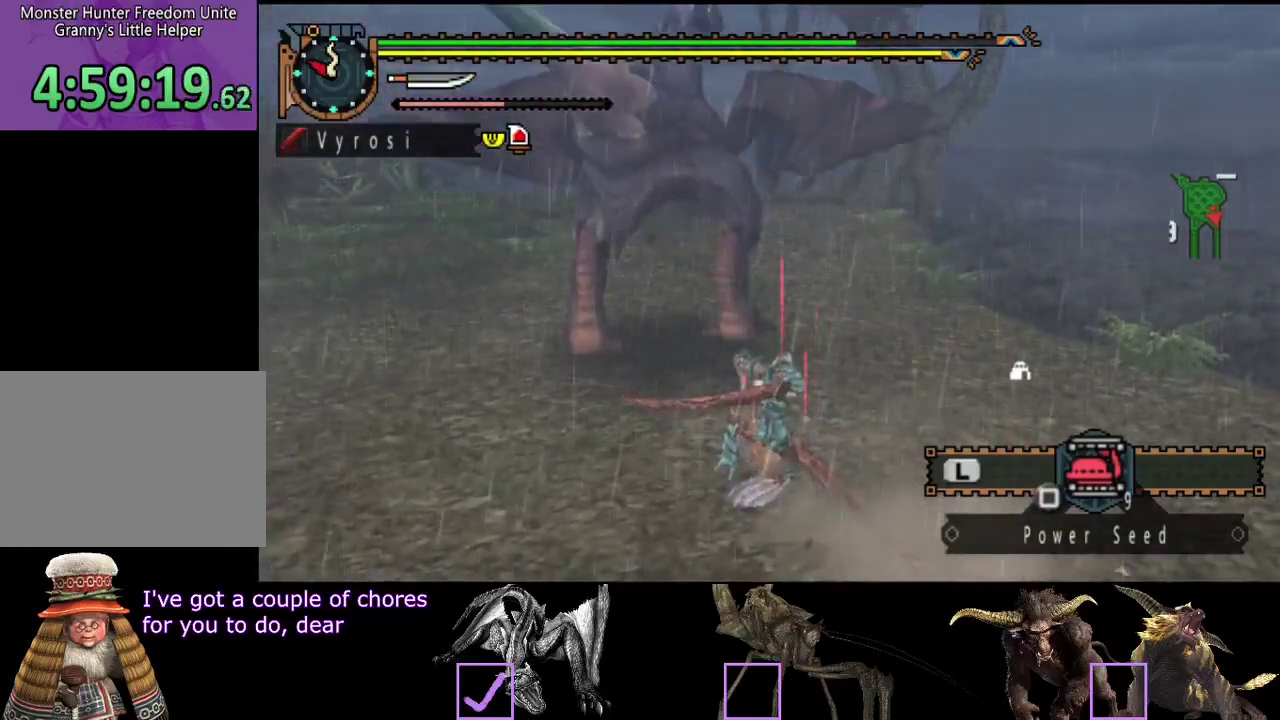
{"buttons": [], "left_stick": "center", "right_stick": "center", "events": [[167, "left_stick", "center"]]}
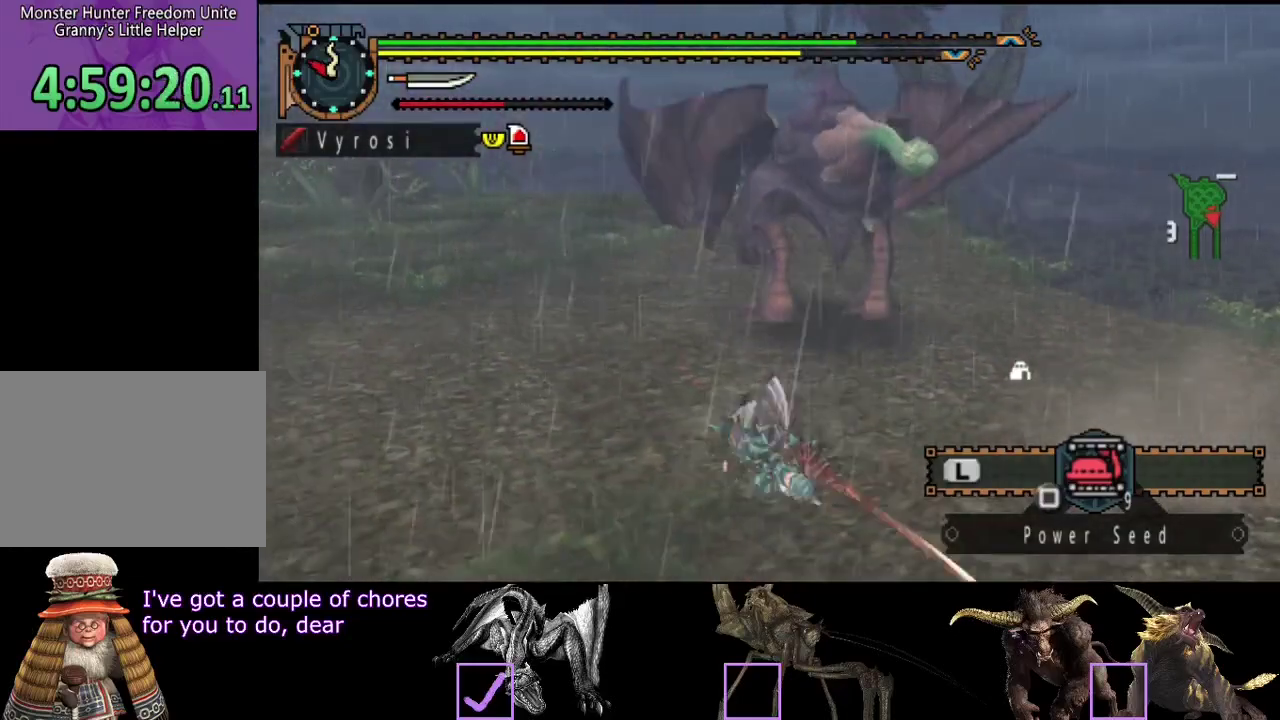
{"buttons": [], "left_stick": "up-right", "right_stick": "center", "events": [[83, "right_stick", "right"], [183, "right_stick", "center"], [250, "left_stick", "up-right"]]}
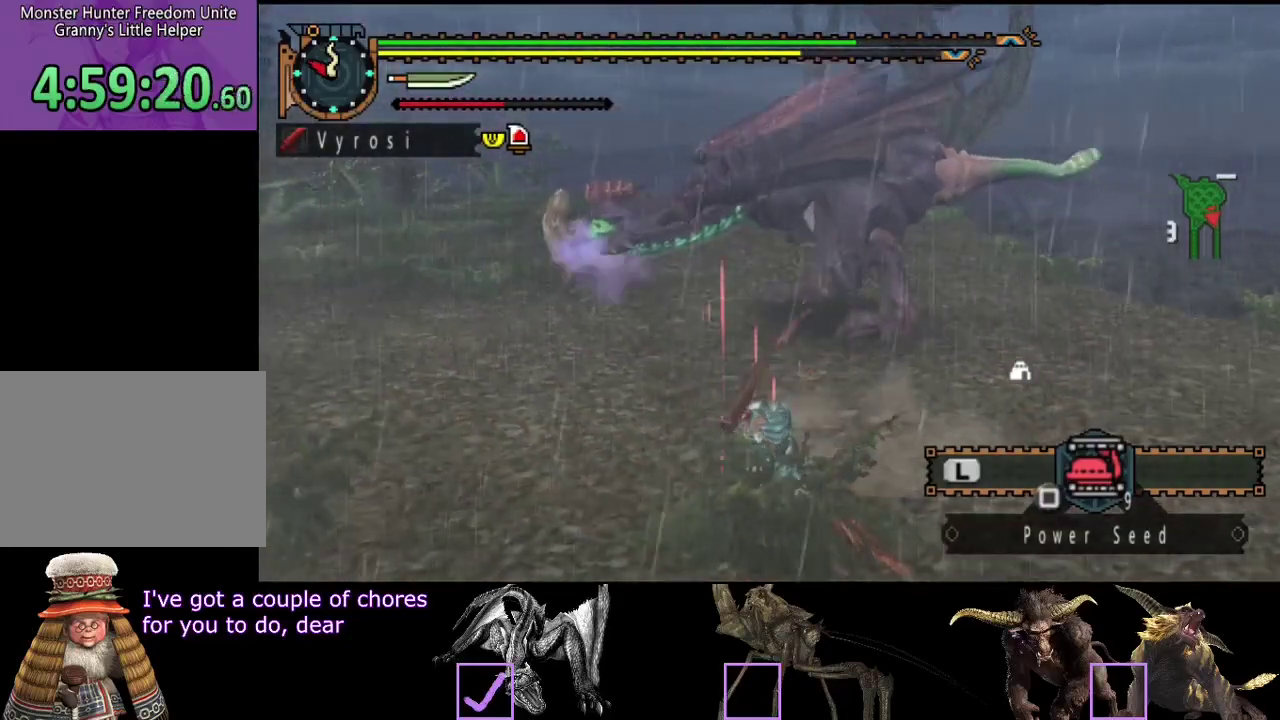
{"buttons": [], "left_stick": "right", "right_stick": "left", "events": [[283, "left_stick", "right"], [483, "right_stick", "left"]]}
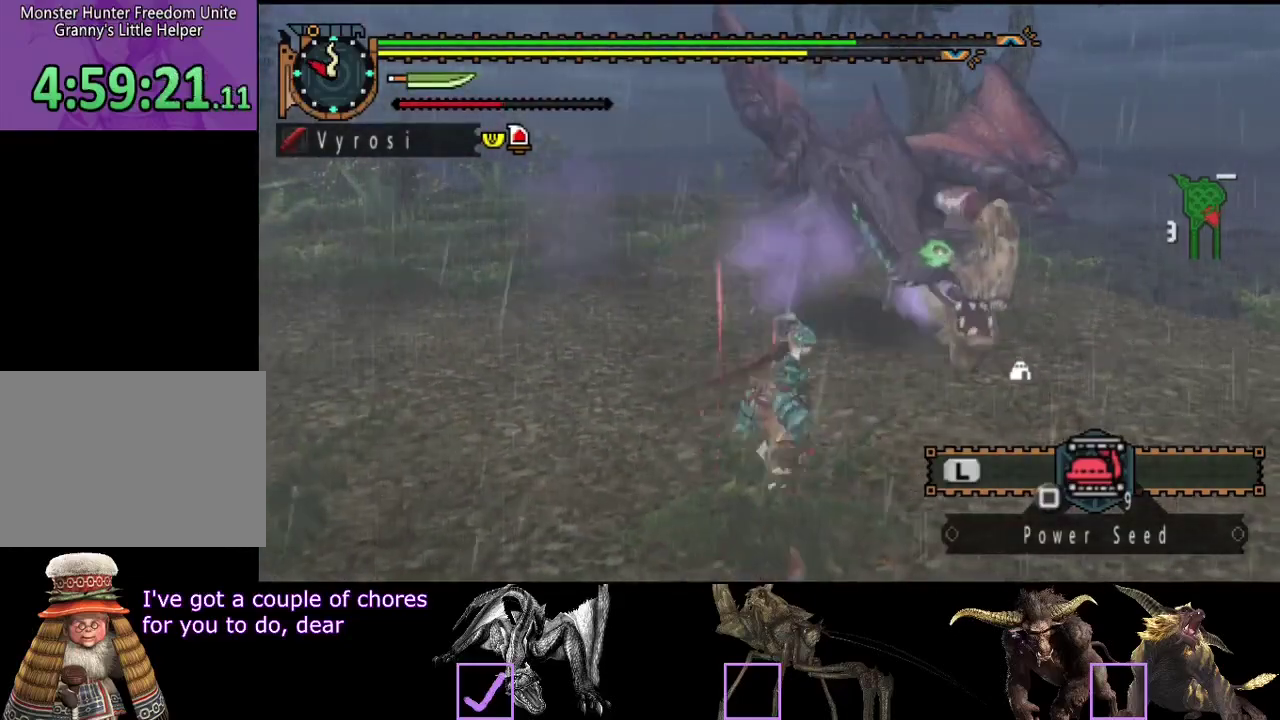
{"buttons": [], "left_stick": "right", "right_stick": "center", "events": [[183, "right_stick", "center"]]}
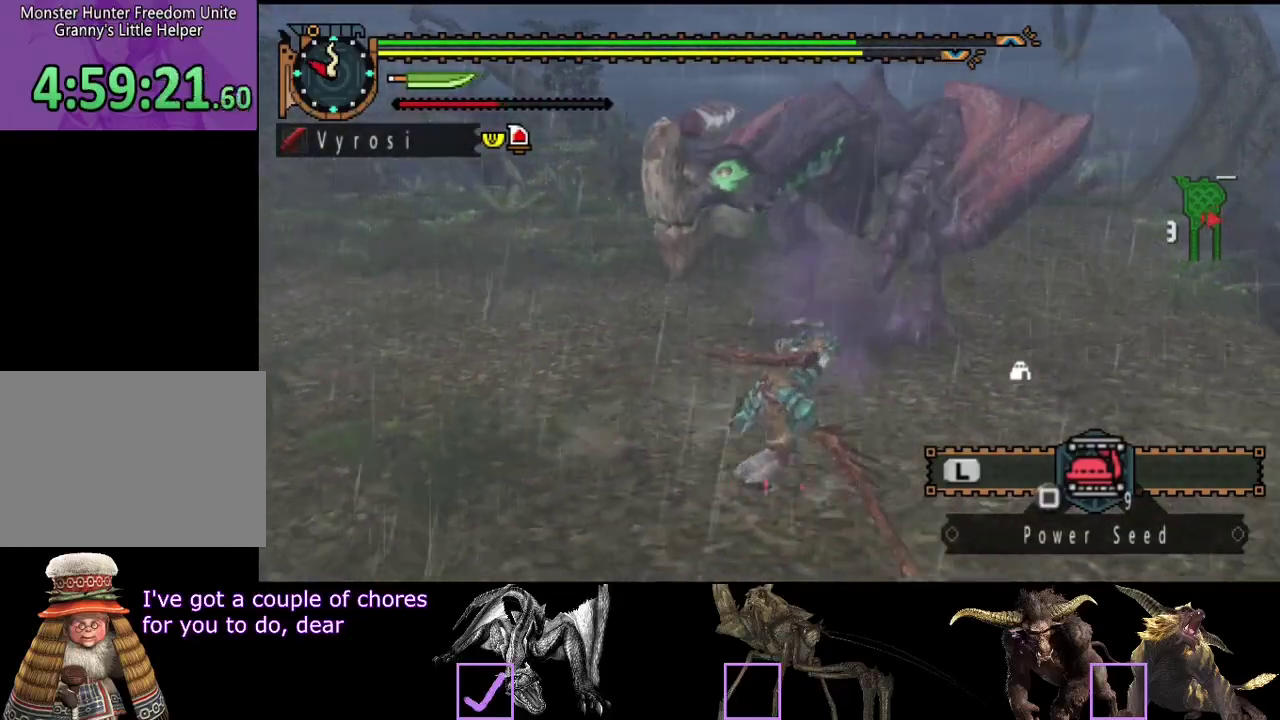
{"buttons": [], "left_stick": "up", "right_stick": "center", "events": [[367, "left_stick", "up-right"], [433, "left_stick", "up"]]}
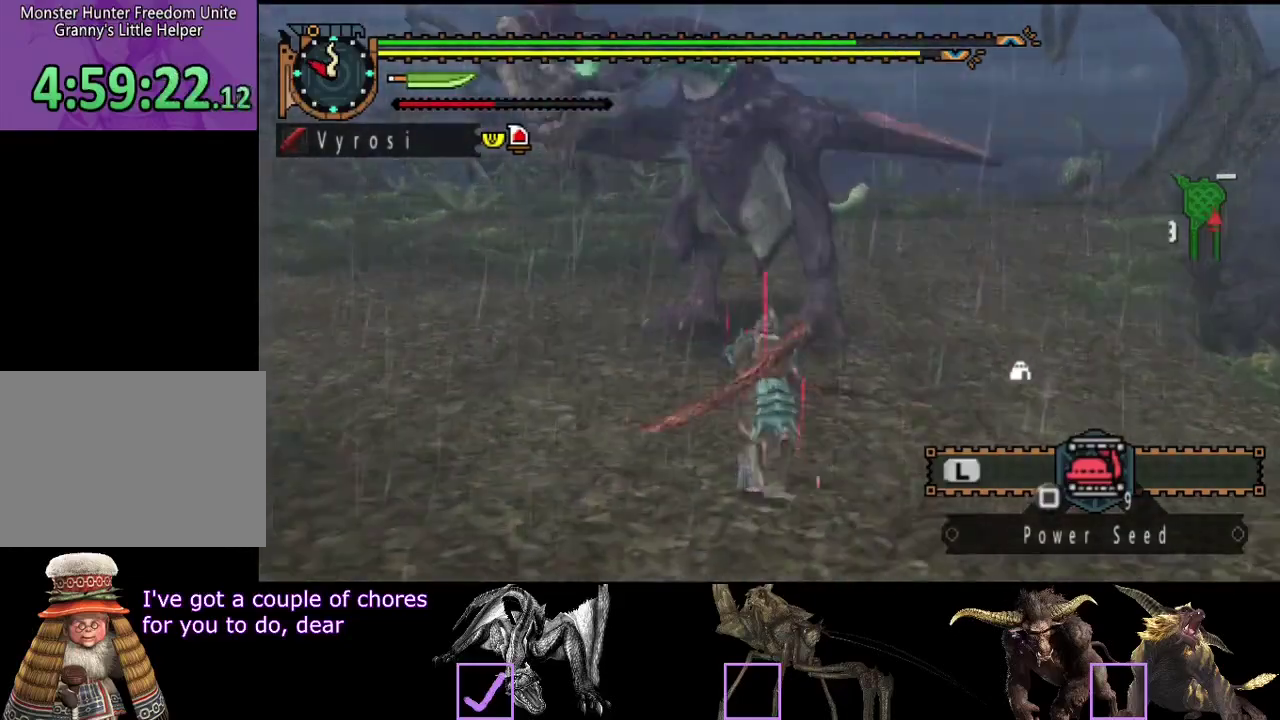
{"buttons": [], "left_stick": "up", "right_stick": "center", "events": []}
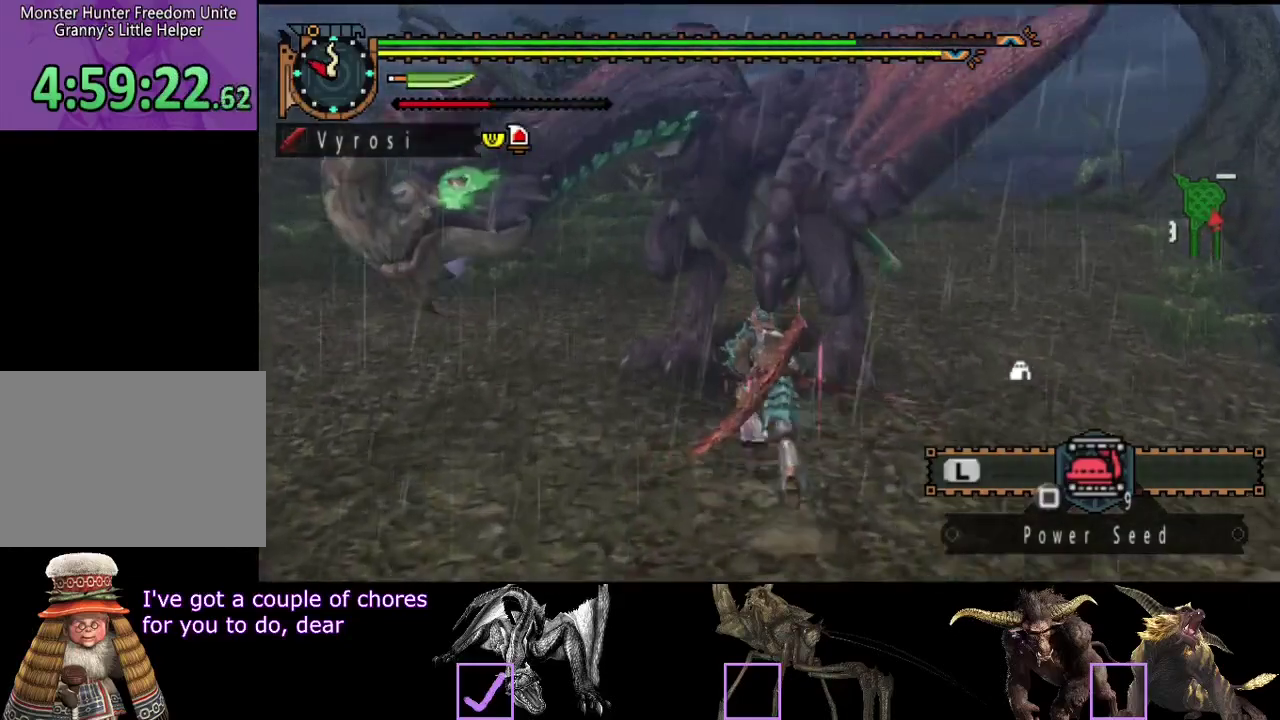
{"buttons": [], "left_stick": "up", "right_stick": "center", "events": [[33, "CIRCLE", "down"], [167, "CIRCLE", "up"], [267, "TRIANGLE", "down"], [333, "TRIANGLE", "up"], [400, "TRIANGLE", "down"], [467, "TRIANGLE", "up"]]}
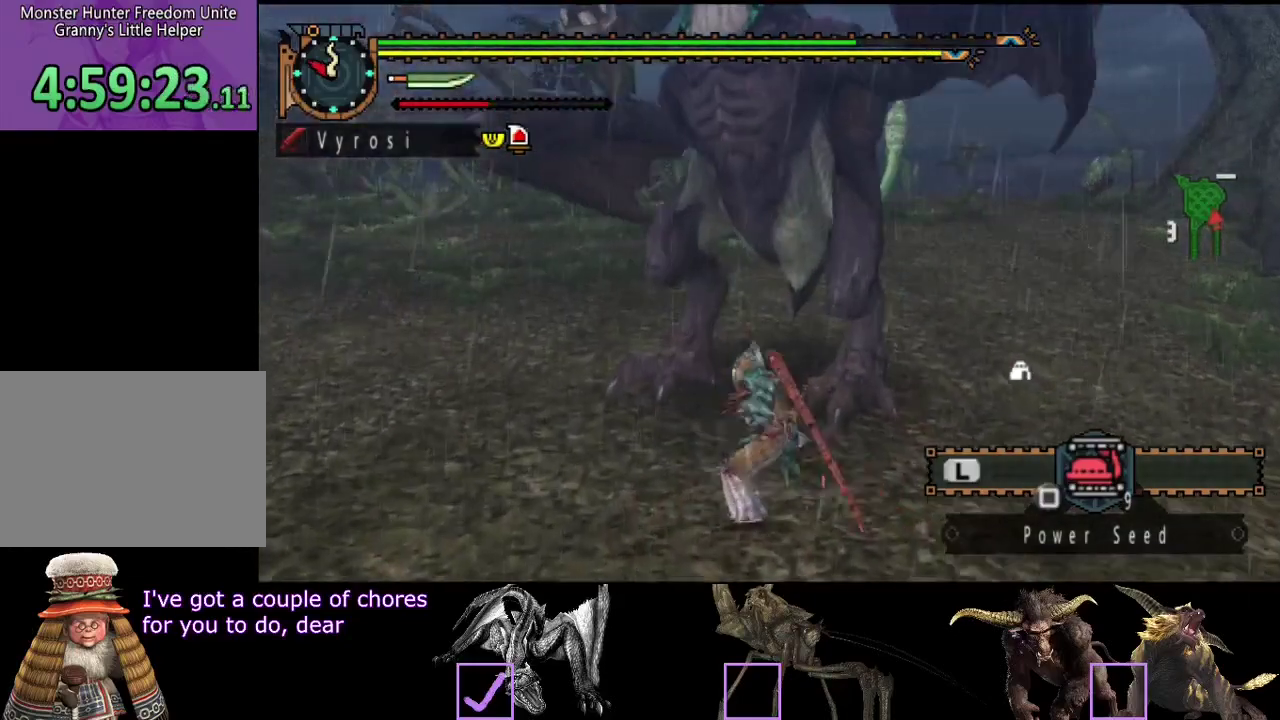
{"buttons": ["TRIANGLE"], "left_stick": "up", "right_stick": "center", "events": [[33, "TRIANGLE", "down"], [383, "TRIANGLE", "up"], [450, "TRIANGLE", "down"]]}
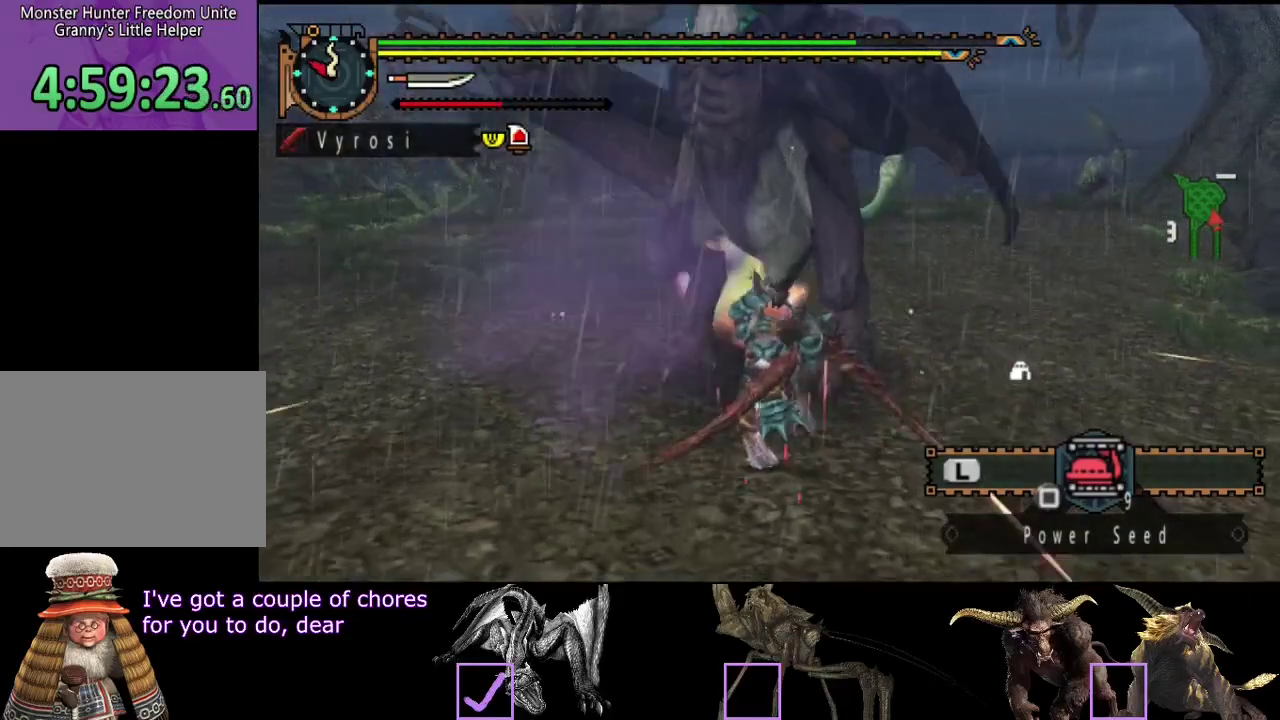
{"buttons": [], "left_stick": "up", "right_stick": "center", "events": [[17, "TRIANGLE", "up"], [83, "TRIANGLE", "down"], [317, "TRIANGLE", "up"], [383, "TRIANGLE", "down"], [450, "TRIANGLE", "up"]]}
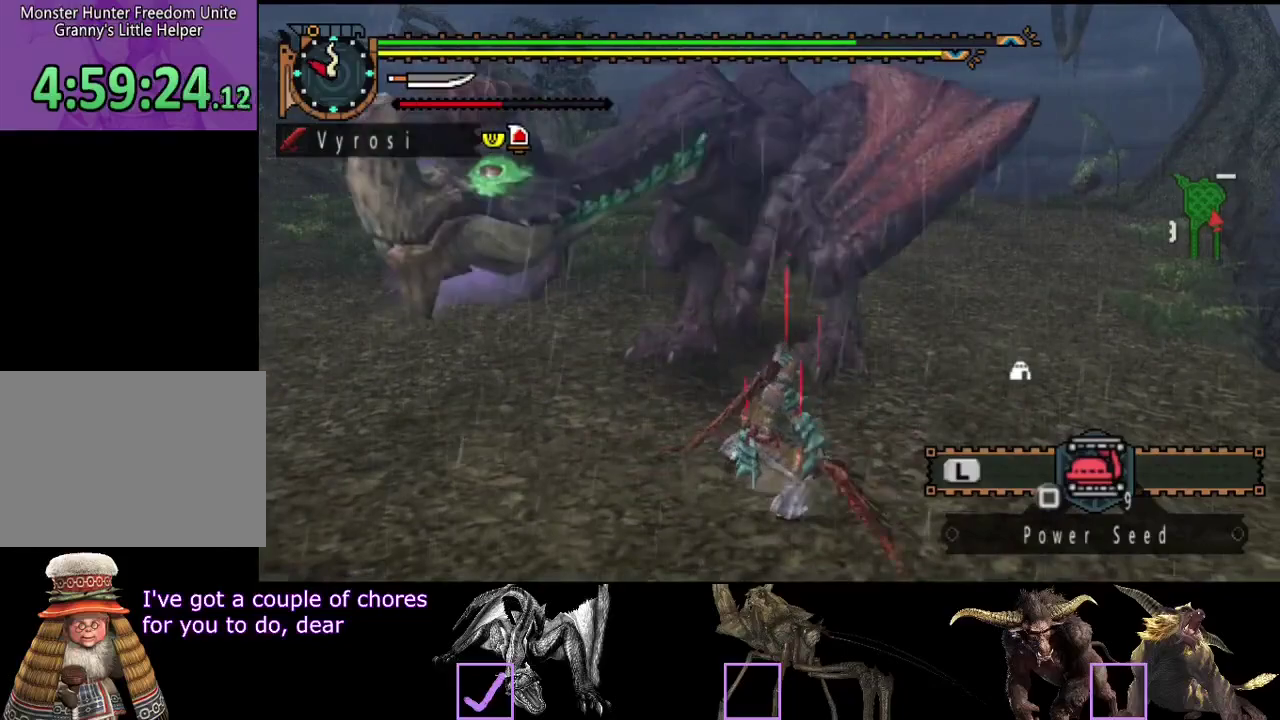
{"buttons": [], "left_stick": "up", "right_stick": "center", "events": [[17, "TRIANGLE", "down"], [117, "TRIANGLE", "up"]]}
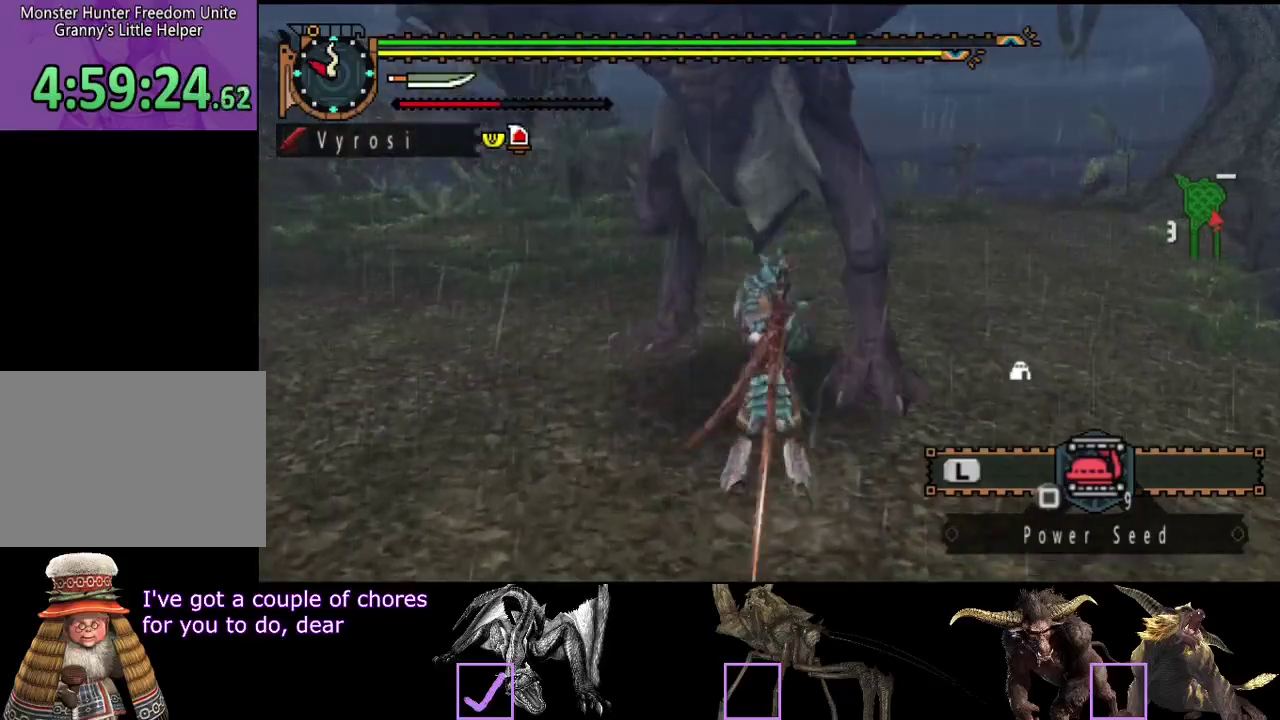
{"buttons": [], "left_stick": "up", "right_stick": "center", "events": []}
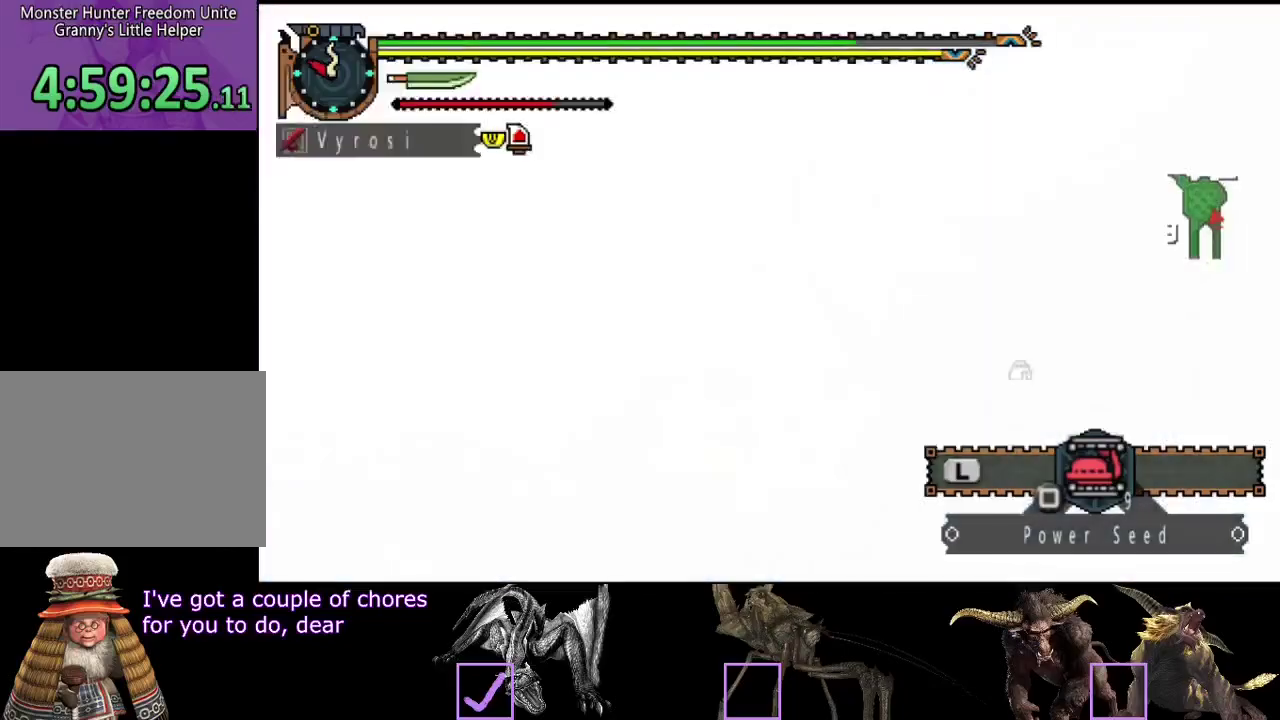
{"buttons": [], "left_stick": "left", "right_stick": "center", "events": [[300, "left_stick", "left"], [400, "left_stick", "right"], [500, "left_stick", "left"]]}
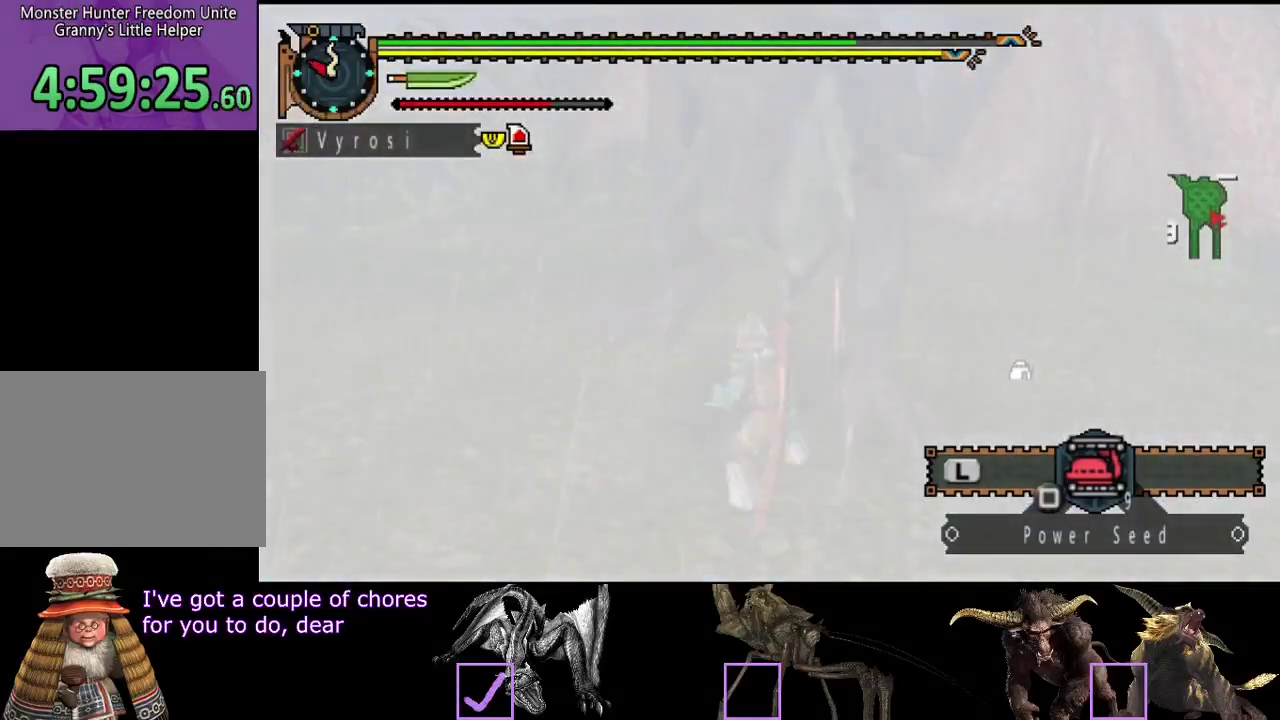
{"buttons": [], "left_stick": "down-left", "right_stick": "center", "events": [[83, "left_stick", "up-right"], [250, "left_stick", "up"], [317, "left_stick", "down-left"], [350, "CROSS", "down"], [383, "left_stick", "up-right"], [417, "CROSS", "up"], [483, "left_stick", "down-left"]]}
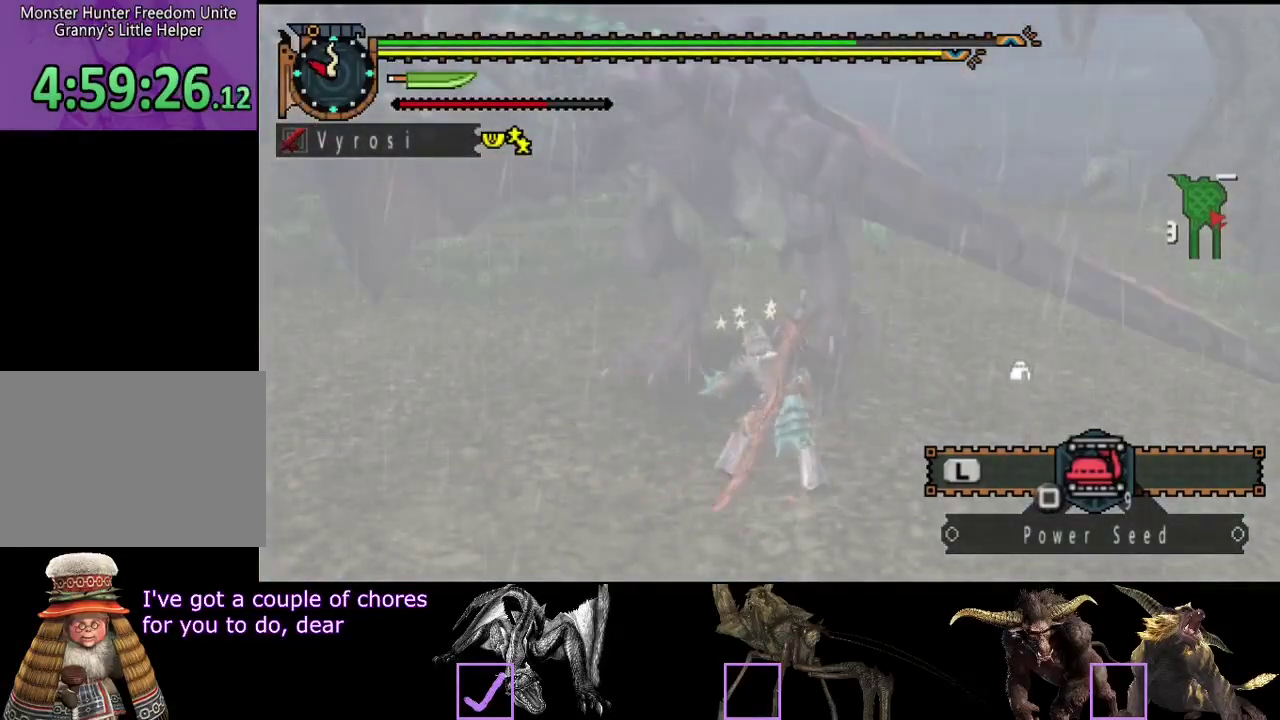
{"buttons": [], "left_stick": "down", "right_stick": "center", "events": [[17, "left_stick", "up-right"], [117, "left_stick", "down-left"], [217, "left_stick", "up"], [417, "left_stick", "left"], [483, "left_stick", "down"]]}
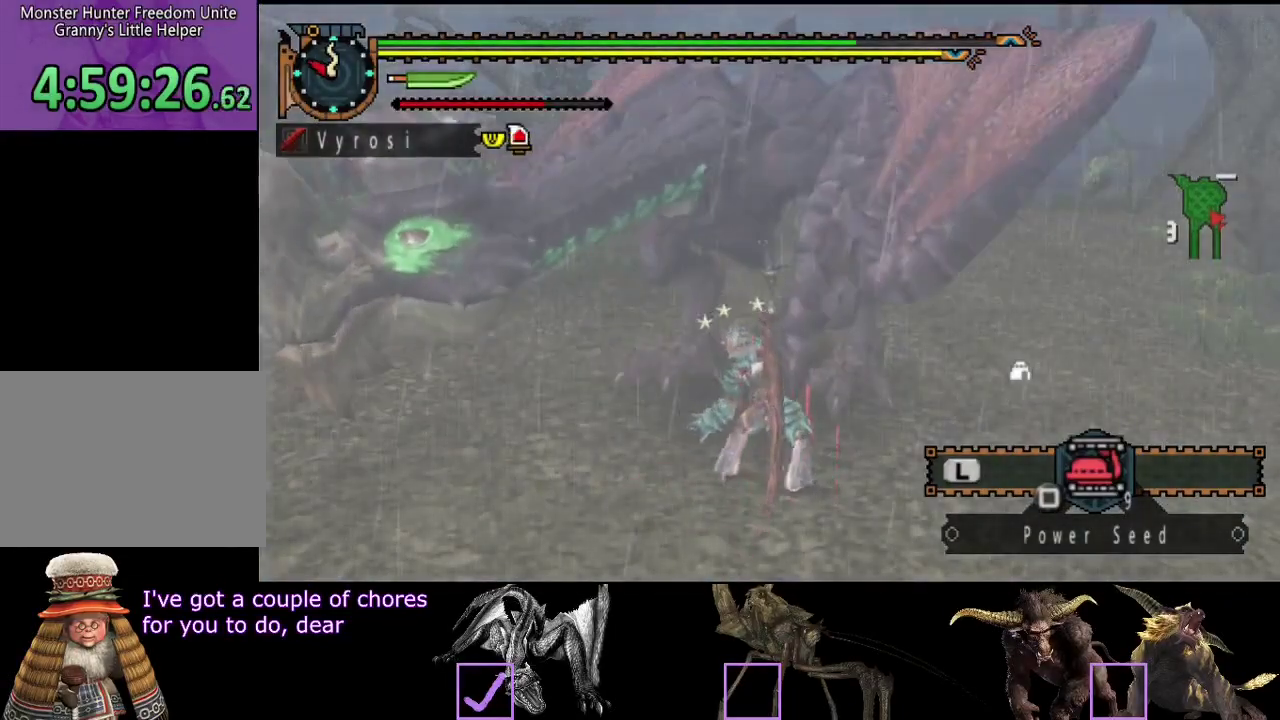
{"buttons": [], "left_stick": "down", "right_stick": "center"}
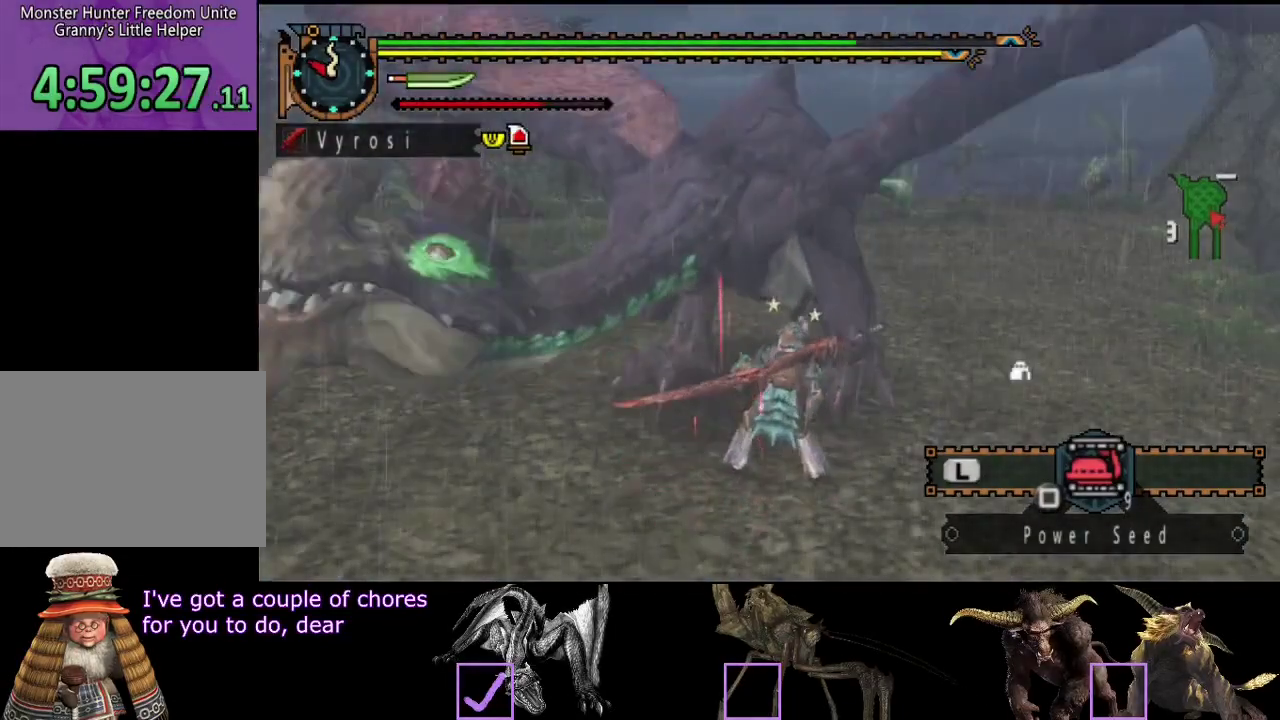
{"buttons": [], "left_stick": "up", "right_stick": "center"}
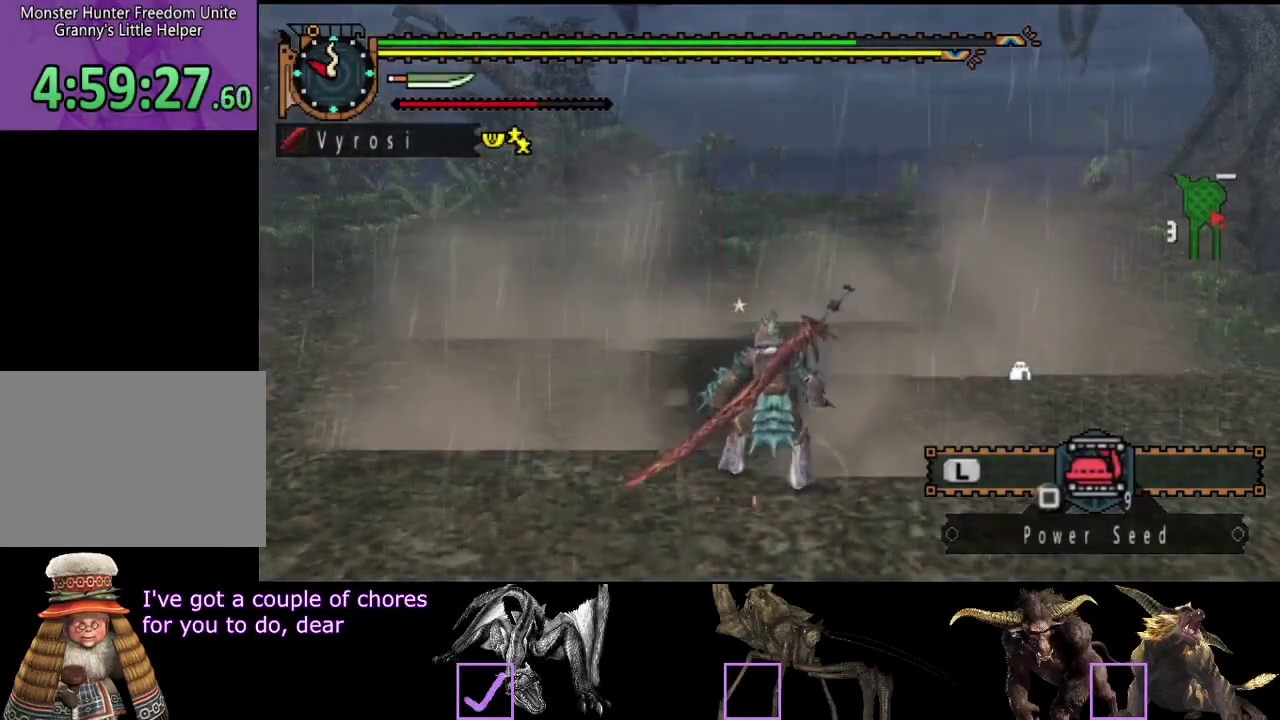
{"buttons": [], "left_stick": "up", "right_stick": "center", "events": []}
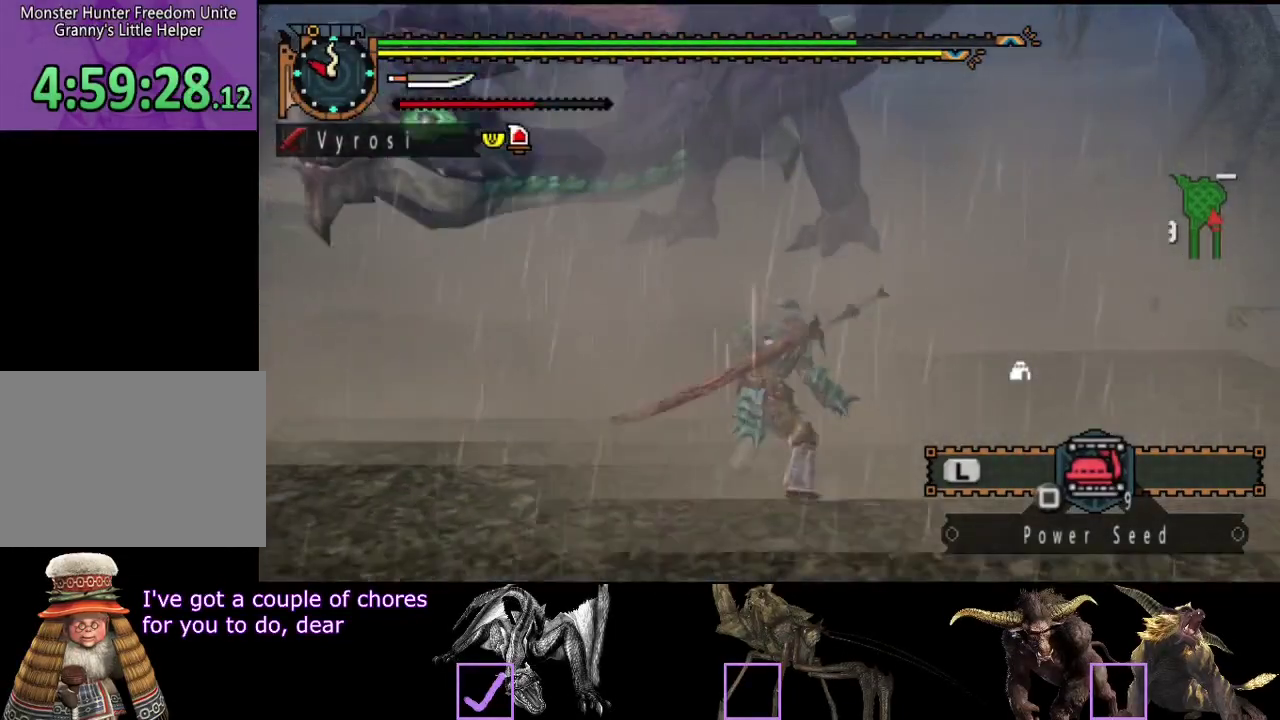
{"buttons": [], "left_stick": "up", "right_stick": "center", "events": []}
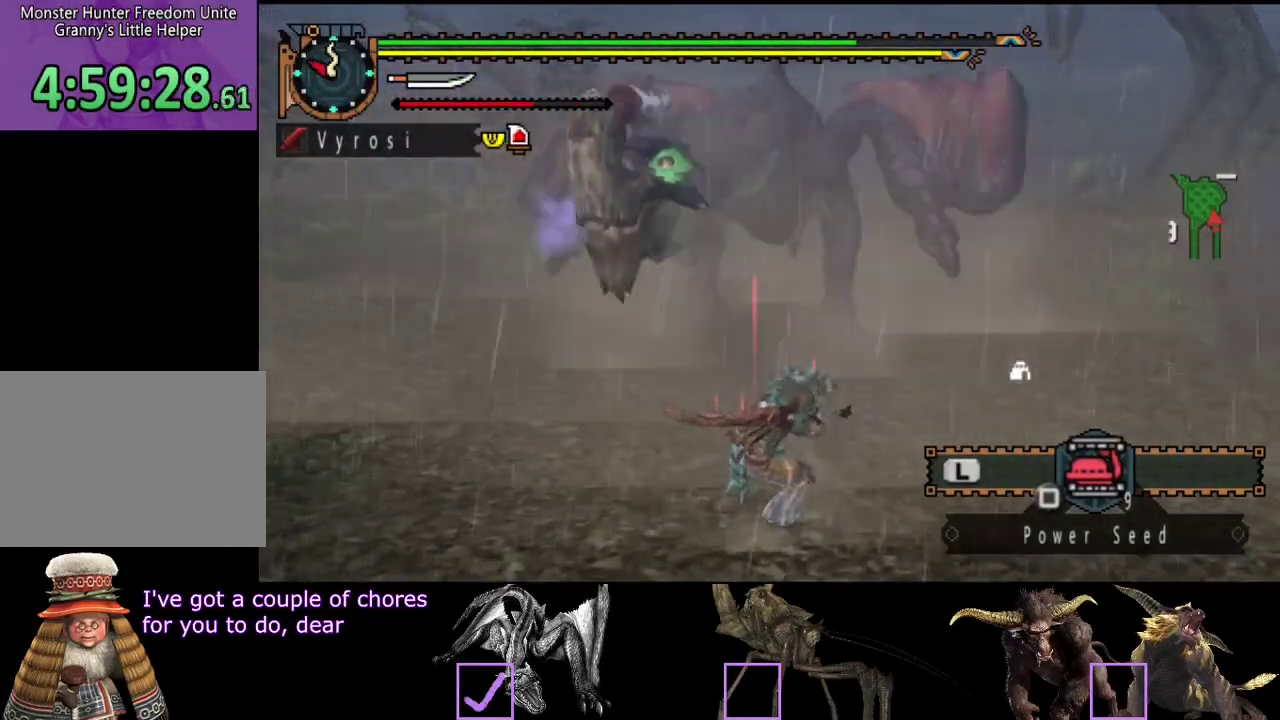
{"buttons": [], "left_stick": "up", "right_stick": "center", "events": []}